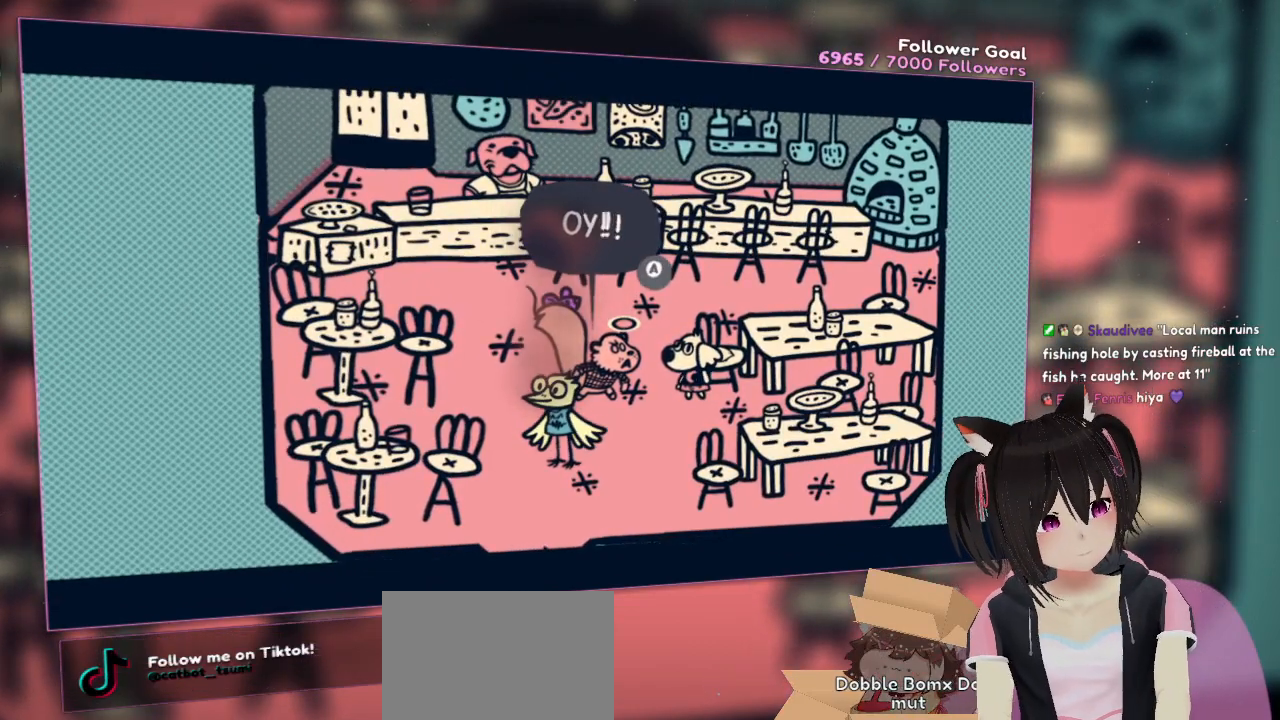
Gameplay with a controller (Nintendo layout); each line is a JSON object with the inputs held at the frame after it. "events" lists button and stick changes between this image and that frame as [ms after this image, input, new state], when the widget could be followed in between. Not read: R1.
{"buttons": [], "left_stick": "center", "right_stick": "center", "events": []}
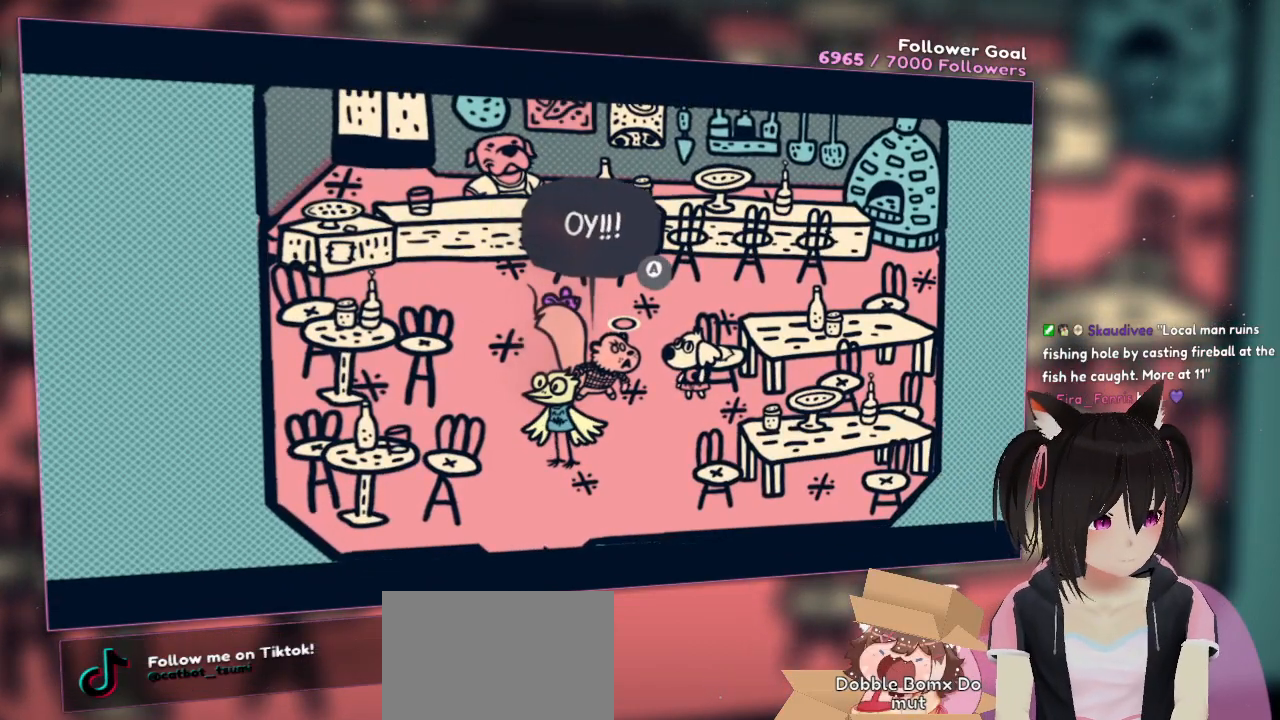
{"buttons": [], "left_stick": "center", "right_stick": "center", "events": []}
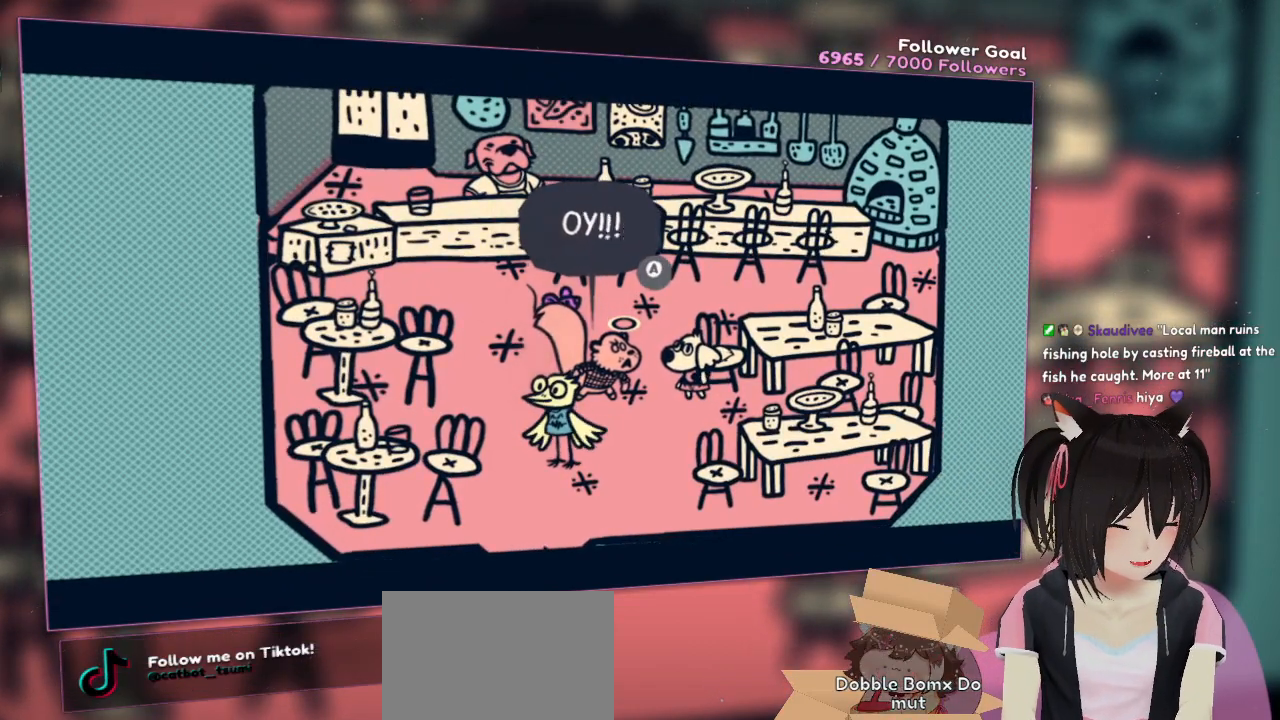
{"buttons": [], "left_stick": "center", "right_stick": "center", "events": []}
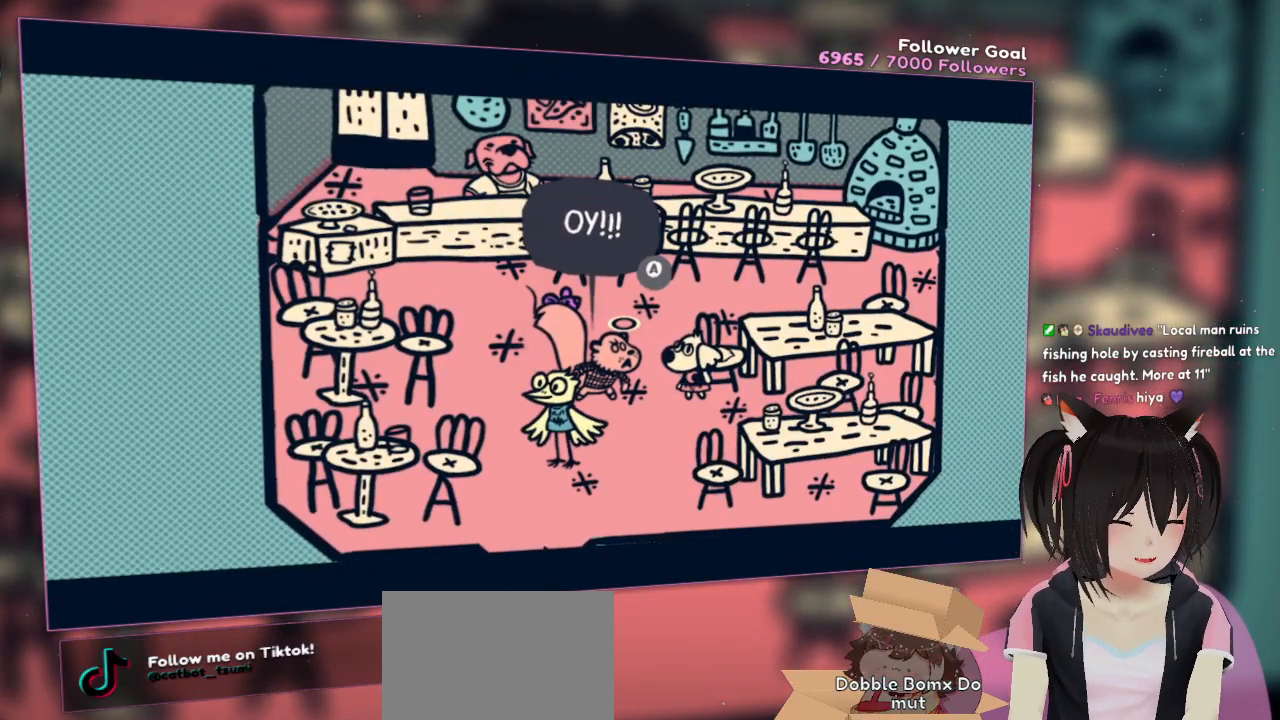
{"buttons": [], "left_stick": "center", "right_stick": "center", "events": [[150, "B", "down"], [400, "B", "up"]]}
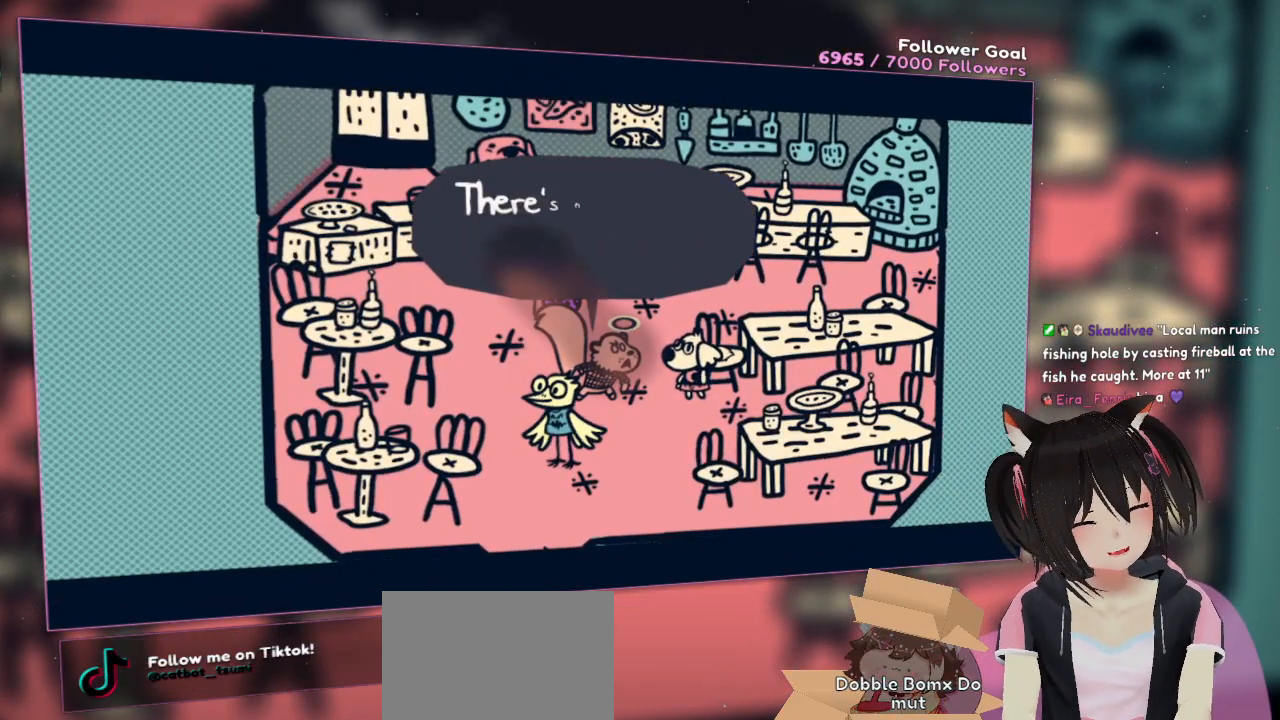
{"buttons": [], "left_stick": "center", "right_stick": "center", "events": []}
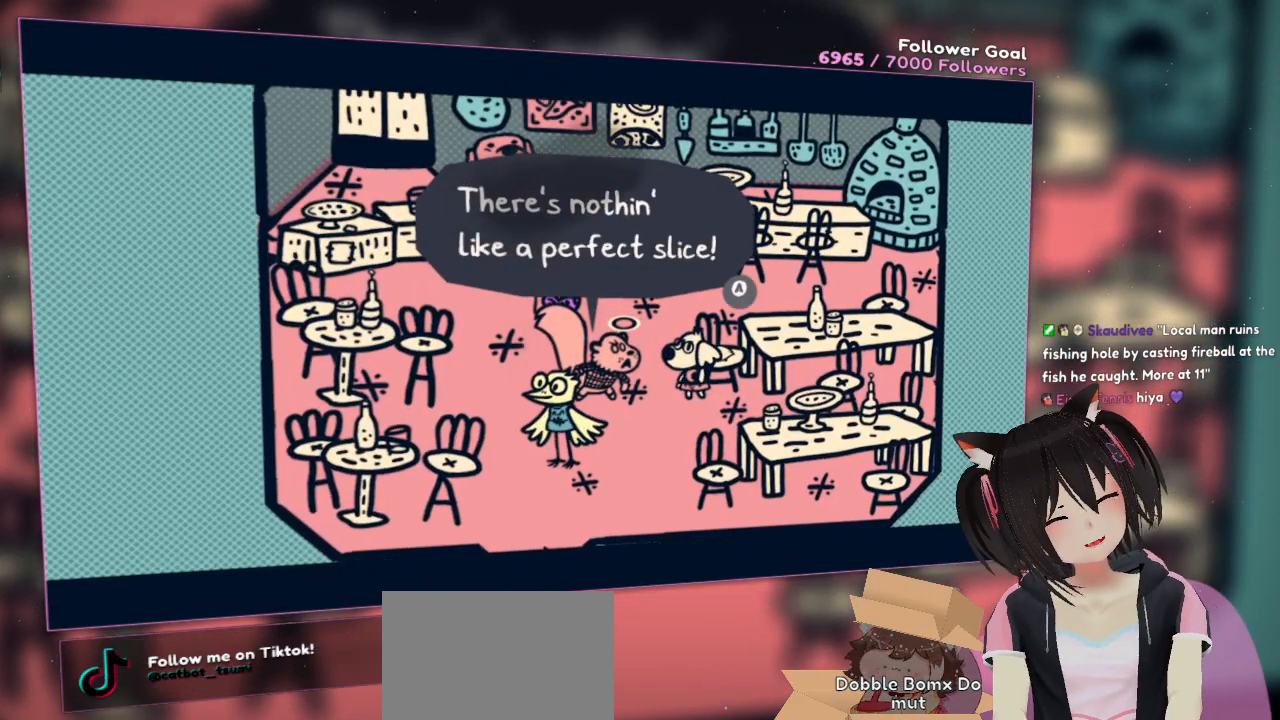
{"buttons": [], "left_stick": "center", "right_stick": "center", "events": []}
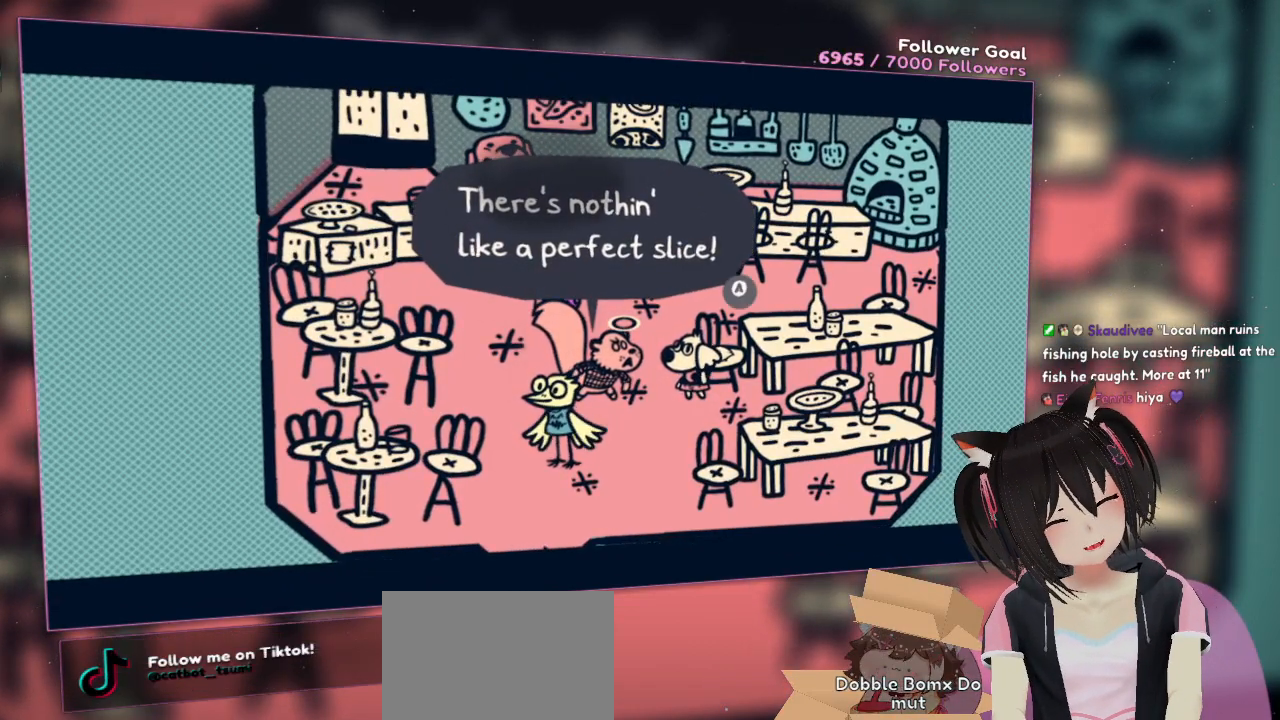
{"buttons": [], "left_stick": "center", "right_stick": "center", "events": []}
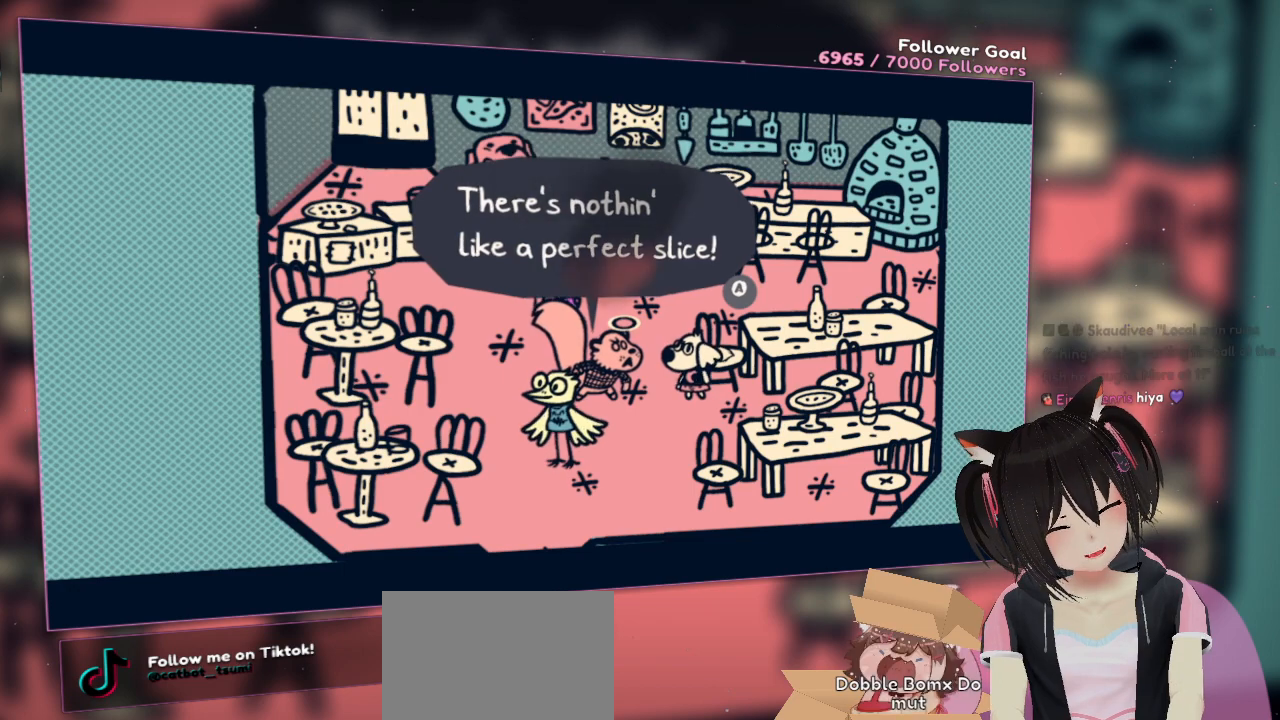
{"buttons": [], "left_stick": "center", "right_stick": "center", "events": []}
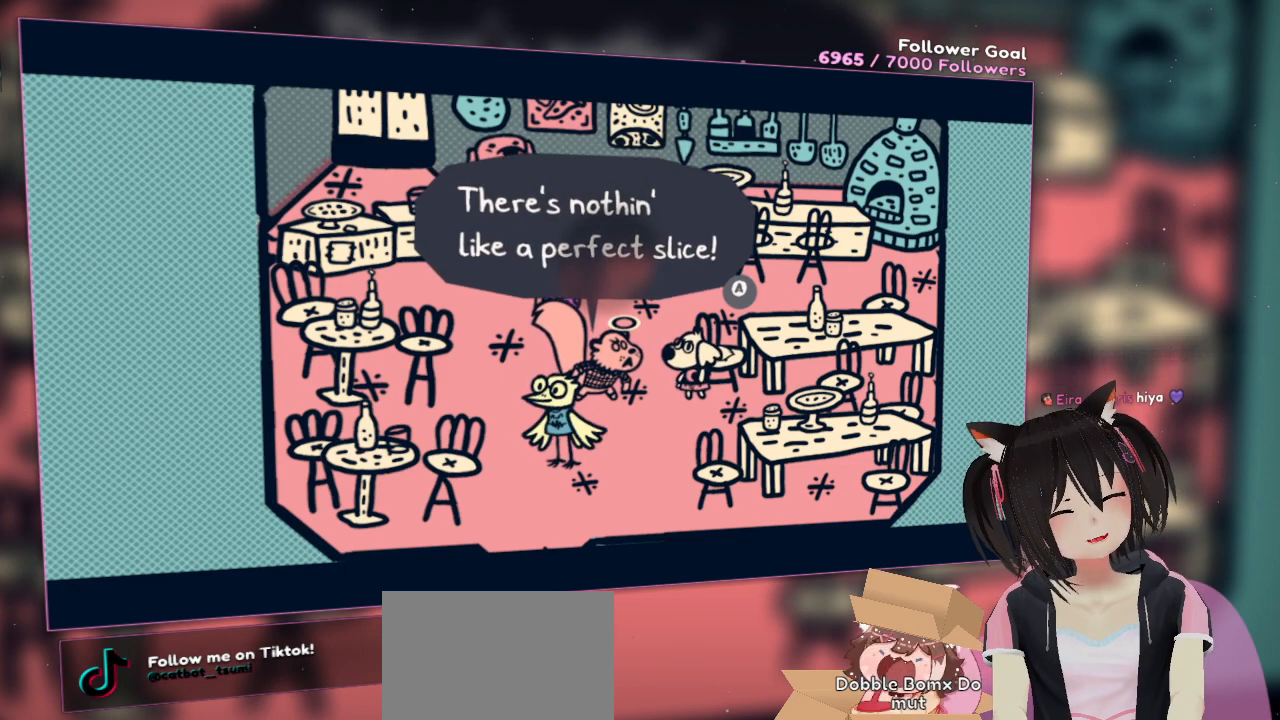
{"buttons": [], "left_stick": "center", "right_stick": "center", "events": []}
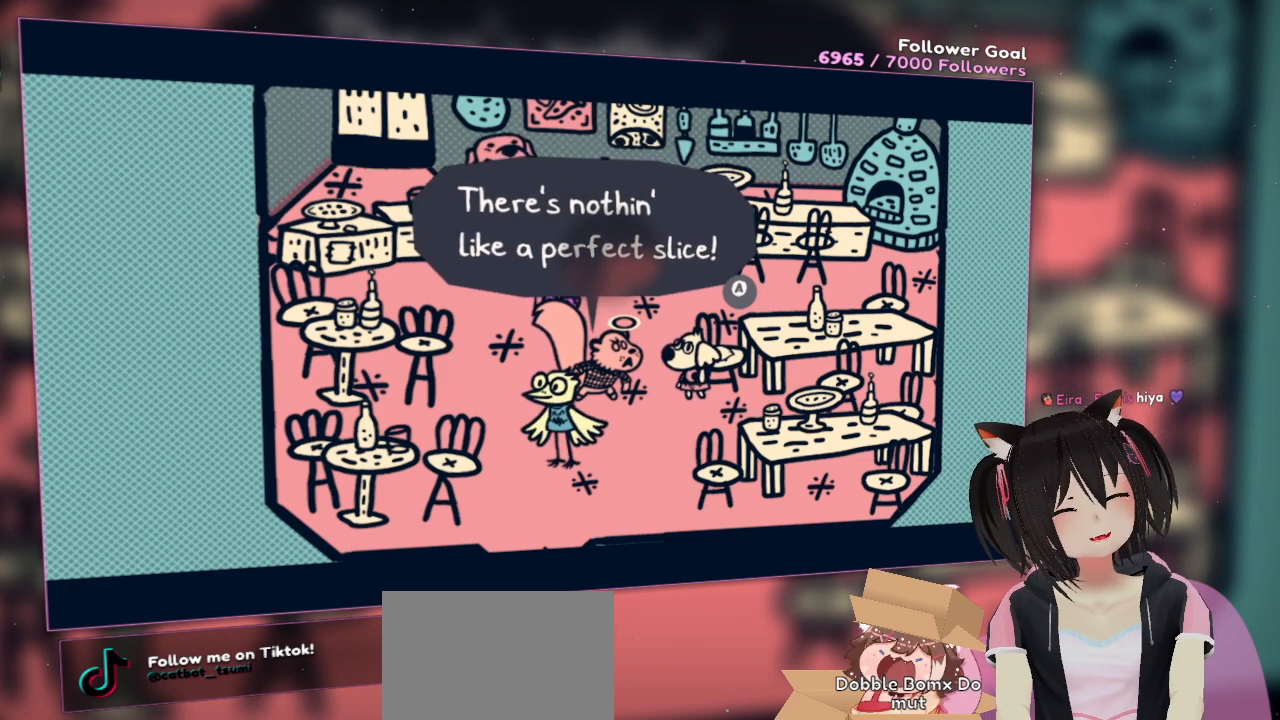
{"buttons": [], "left_stick": "center", "right_stick": "up-left", "events": [[183, "right_stick", "up-left"]]}
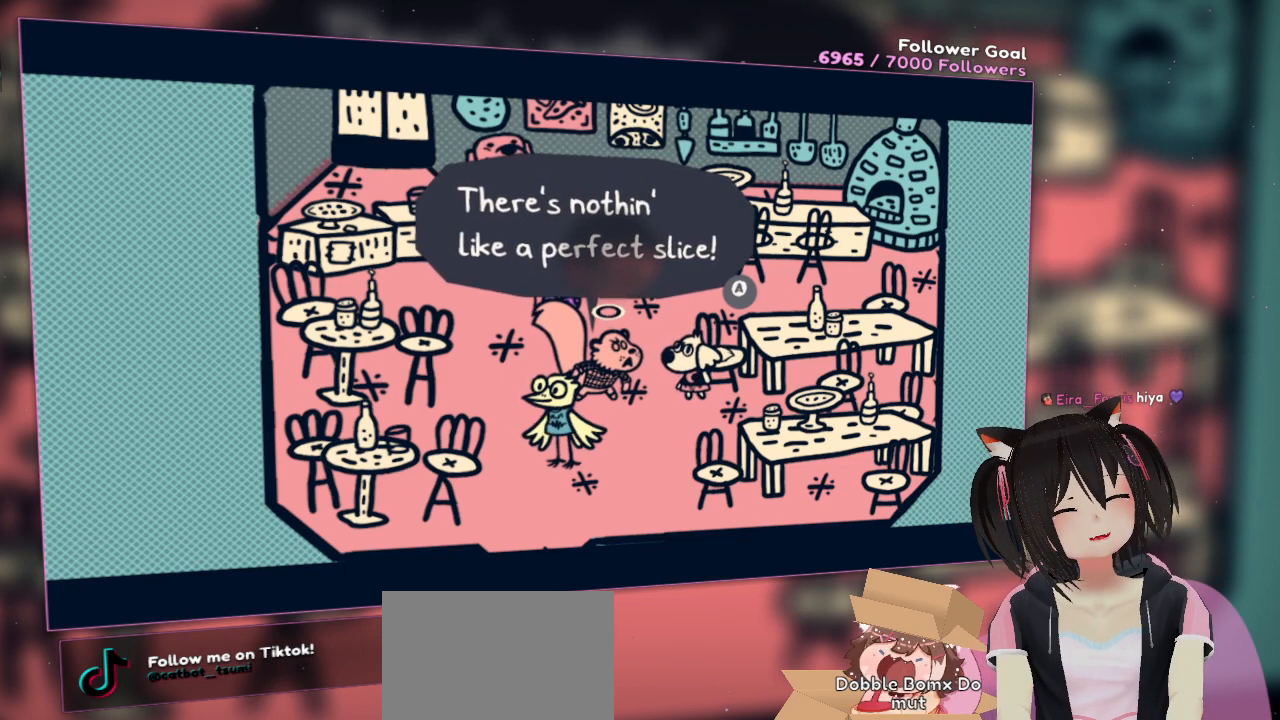
{"buttons": [], "left_stick": "center", "right_stick": "center", "events": [[17, "right_stick", "center"]]}
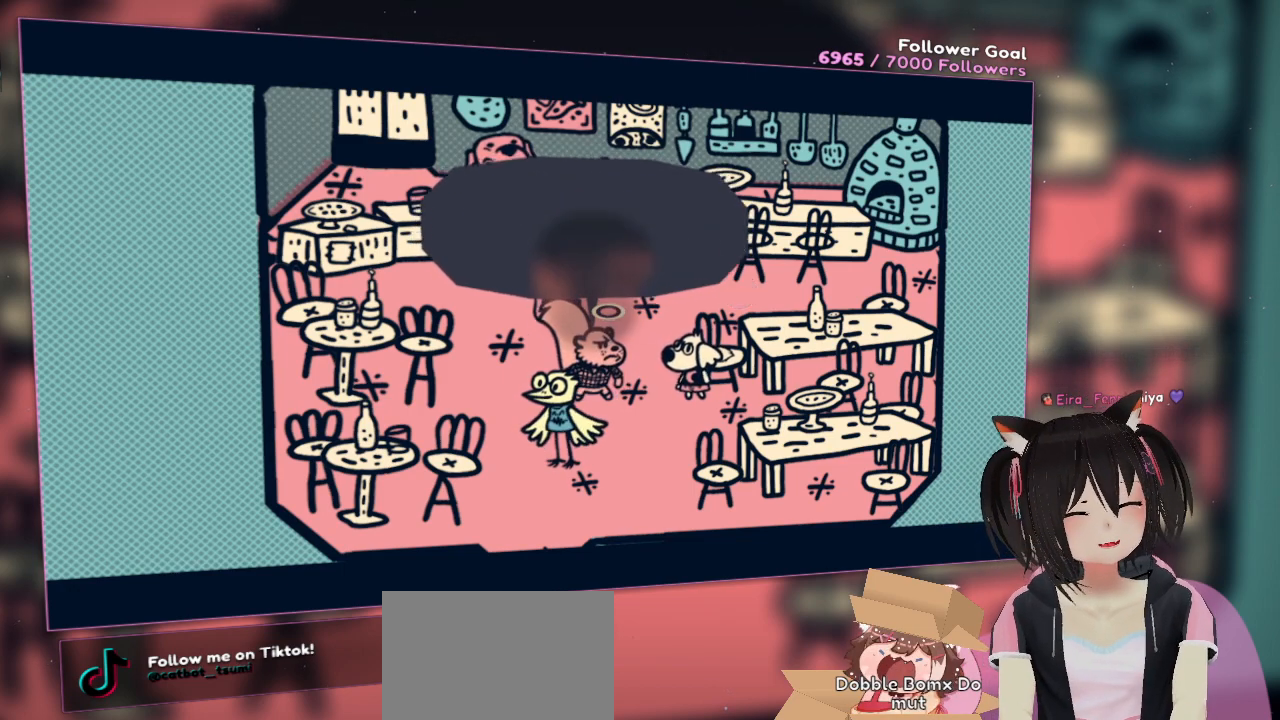
{"buttons": [], "left_stick": "center", "right_stick": "center", "events": [[17, "B", "down"], [200, "B", "up"]]}
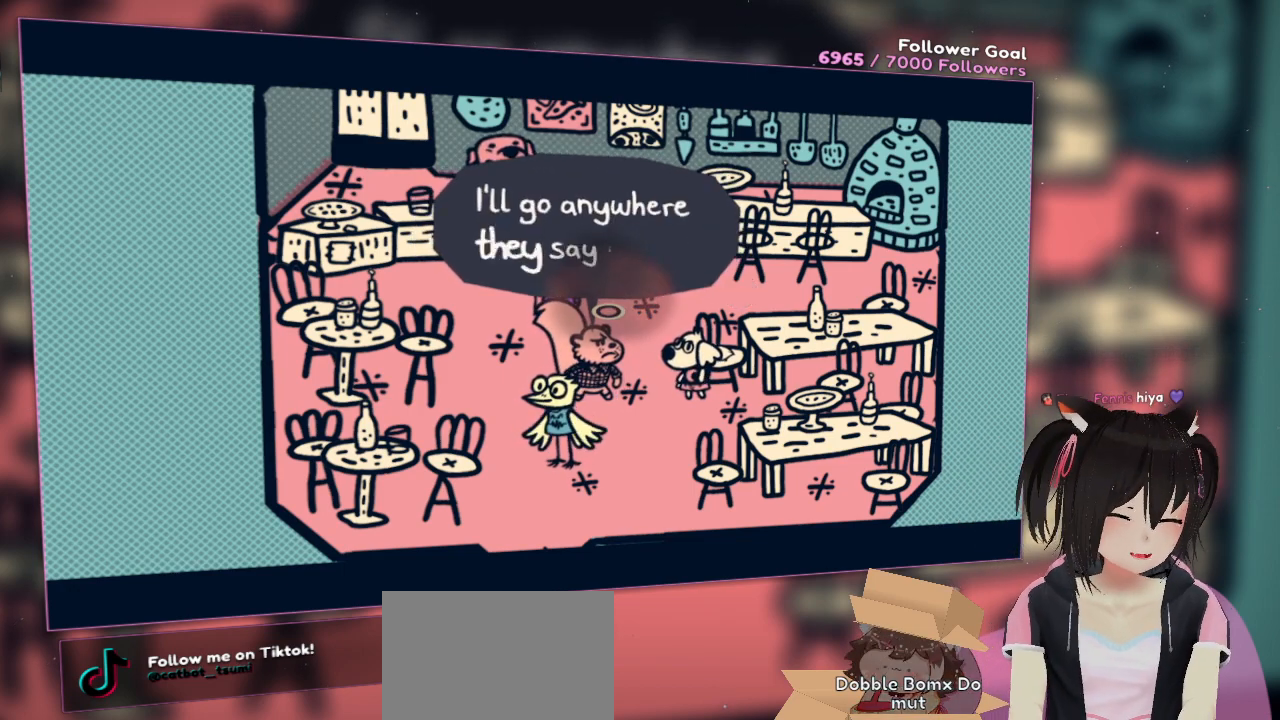
{"buttons": [], "left_stick": "center", "right_stick": "center", "events": []}
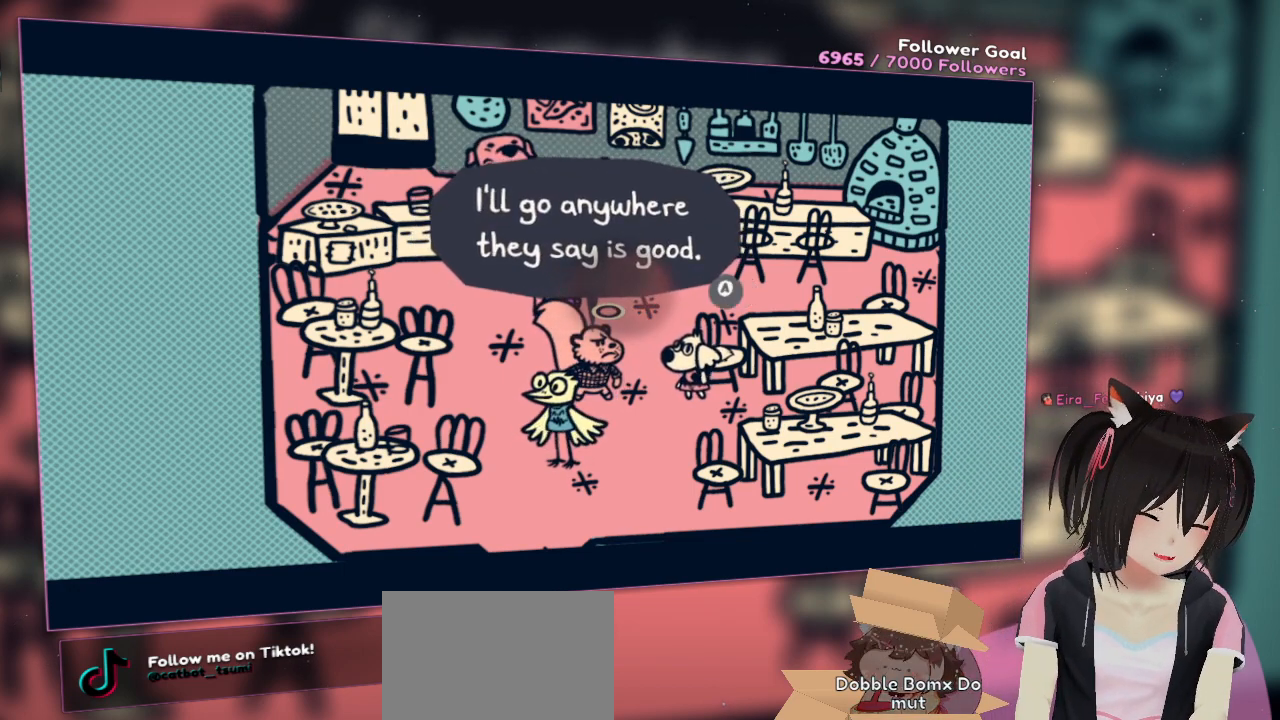
{"buttons": [], "left_stick": "center", "right_stick": "center", "events": [[250, "right_stick", "down-left"], [450, "right_stick", "center"]]}
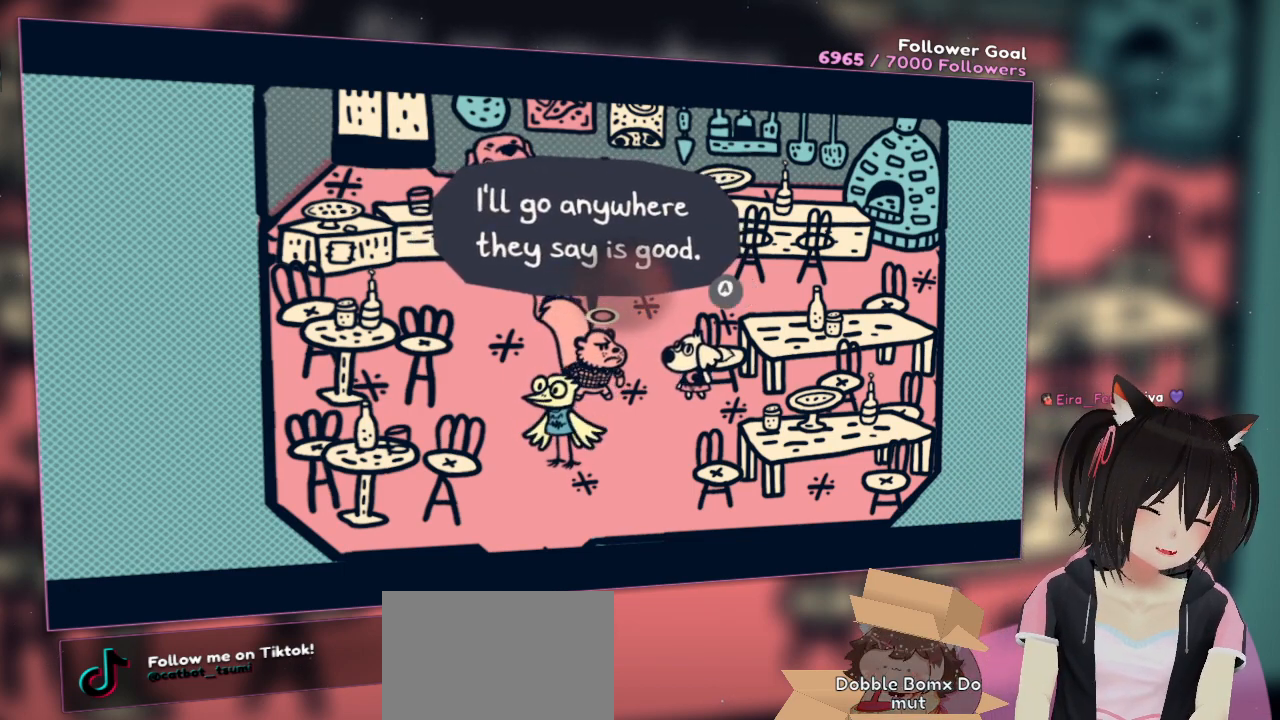
{"buttons": [], "left_stick": "center", "right_stick": "center", "events": []}
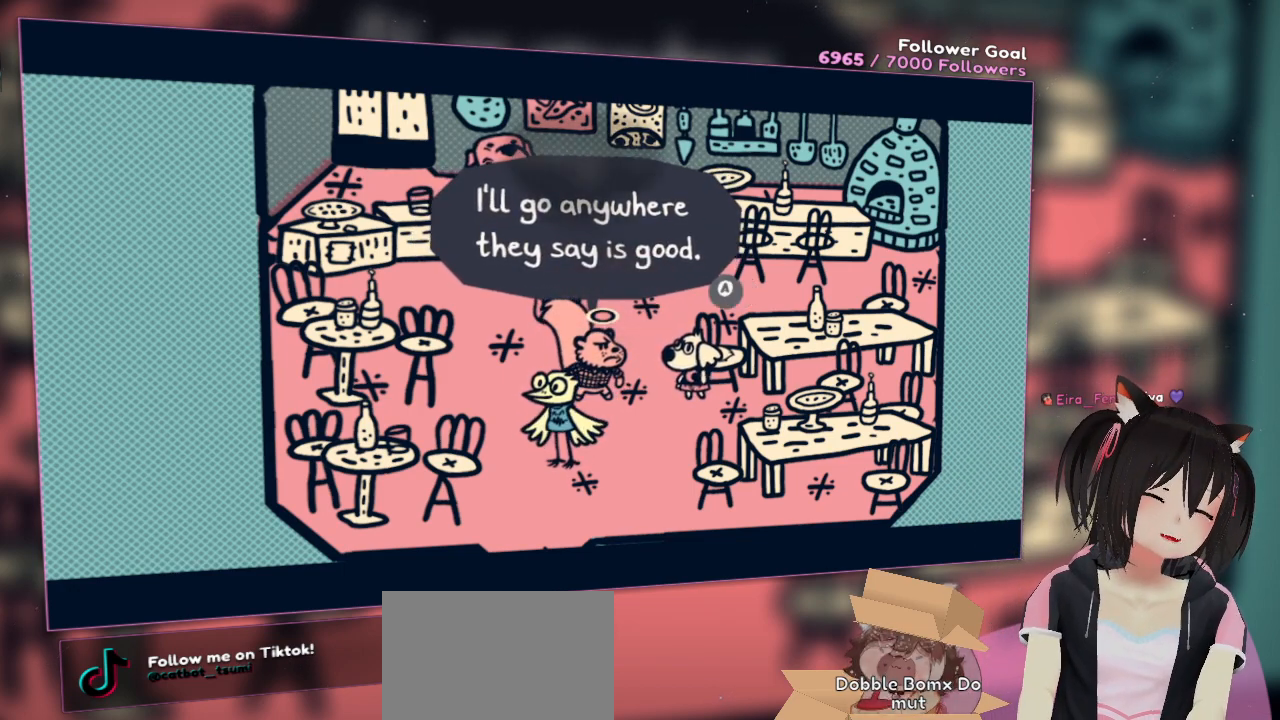
{"buttons": [], "left_stick": "center", "right_stick": "center", "events": []}
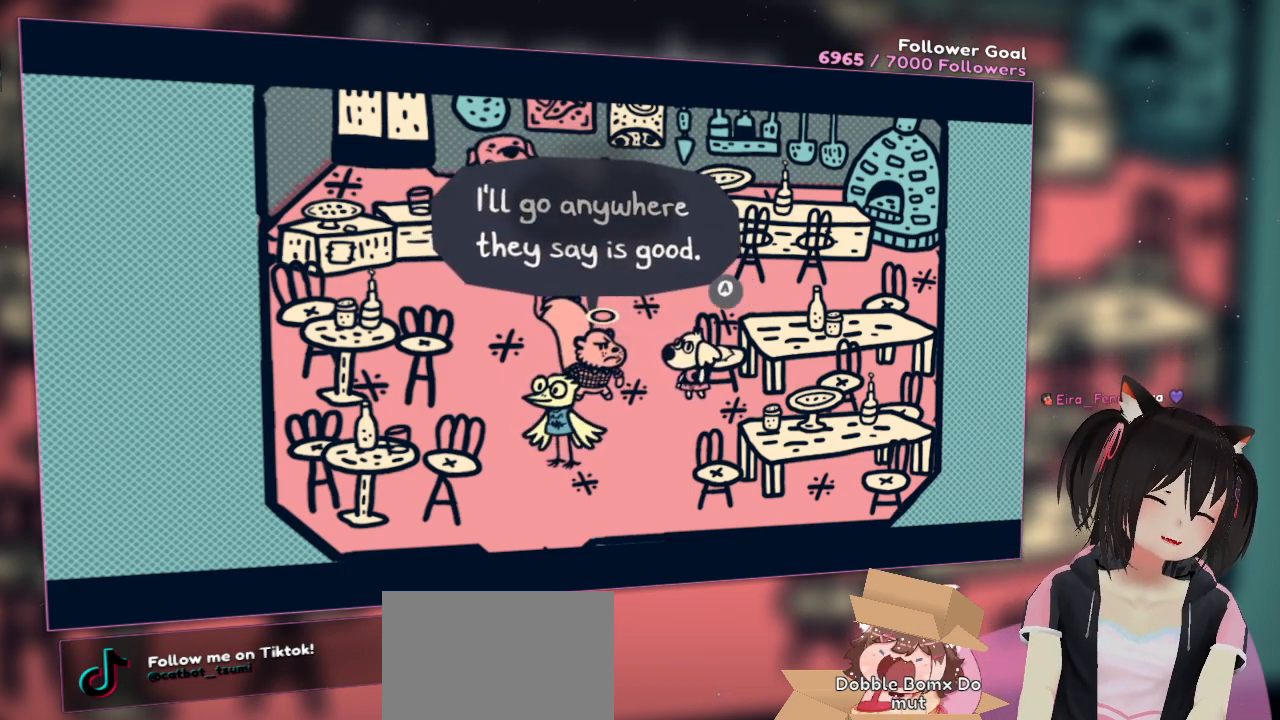
{"buttons": [], "left_stick": "center", "right_stick": "center", "events": []}
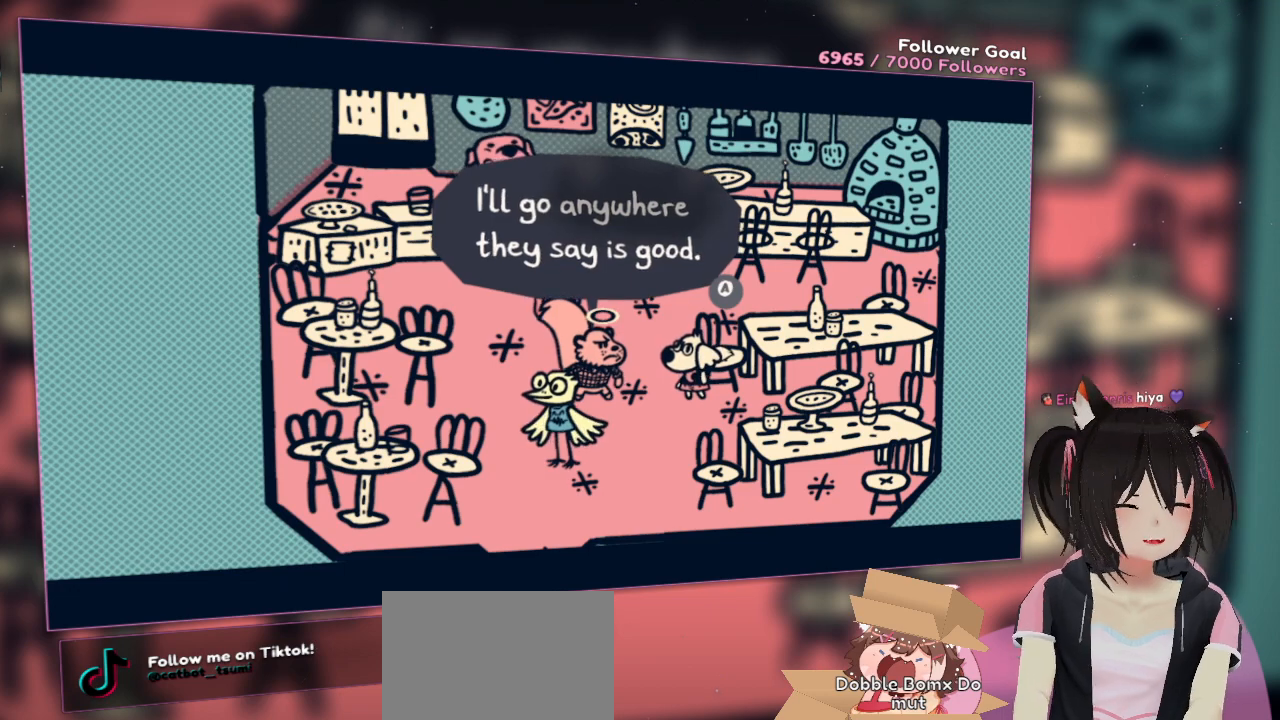
{"buttons": [], "left_stick": "center", "right_stick": "center", "events": [[333, "B", "down"], [500, "B", "up"]]}
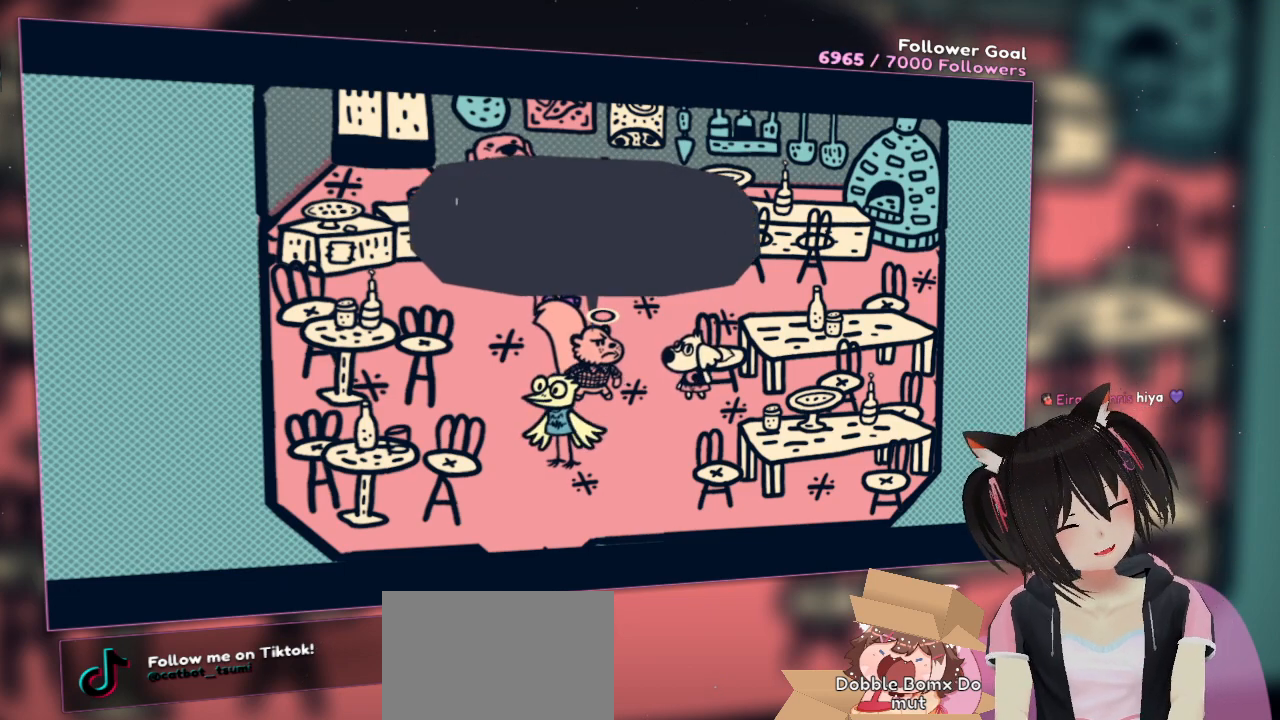
{"buttons": [], "left_stick": "center", "right_stick": "center", "events": []}
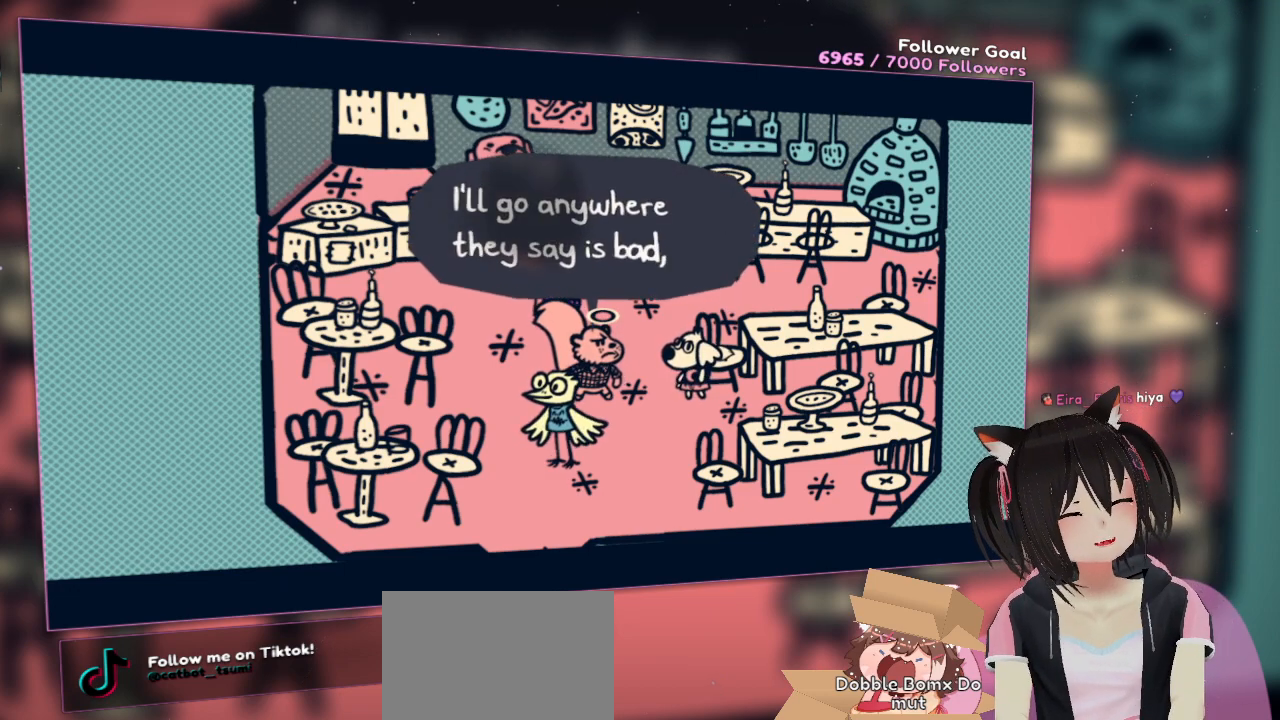
{"buttons": [], "left_stick": "center", "right_stick": "center", "events": []}
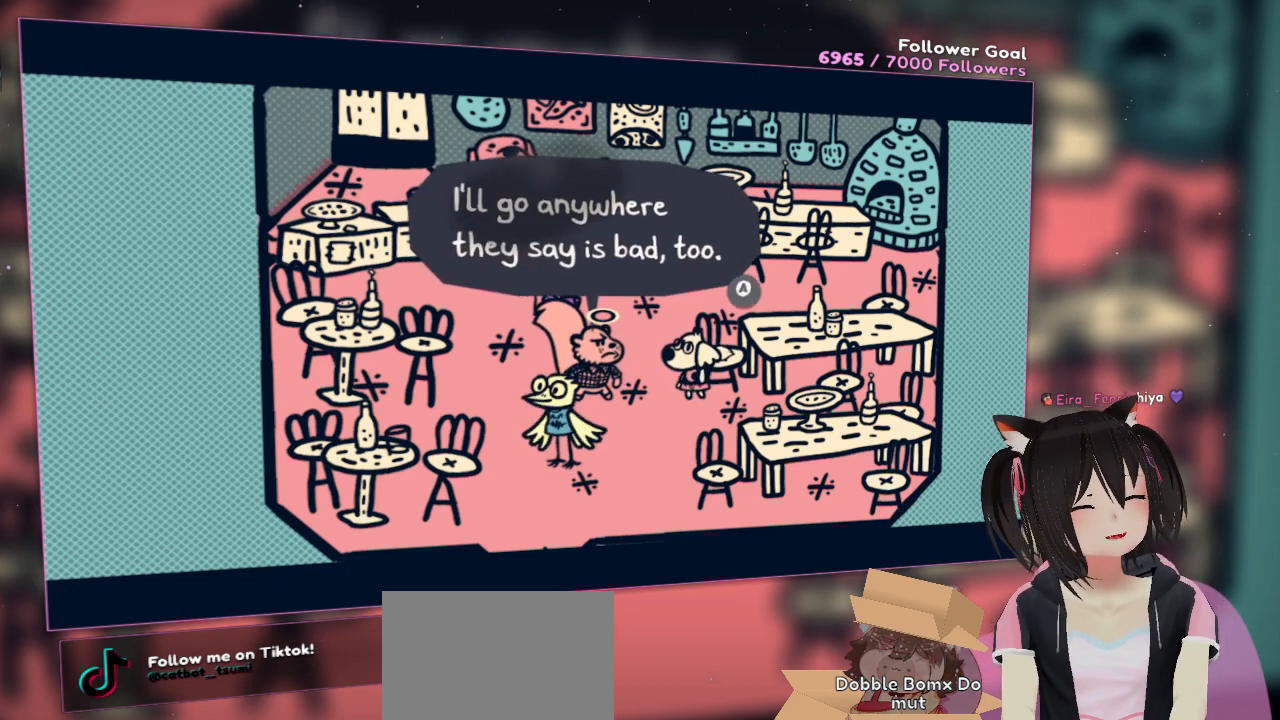
{"buttons": [], "left_stick": "center", "right_stick": "center", "events": []}
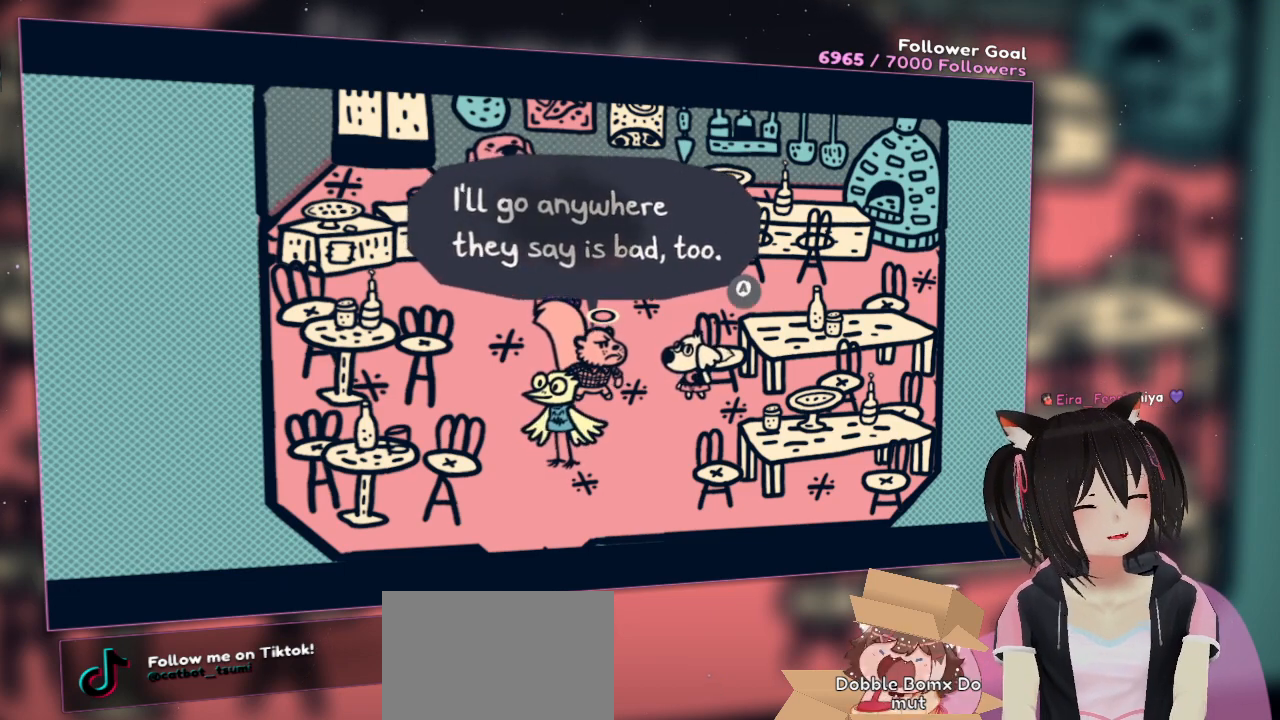
{"buttons": [], "left_stick": "center", "right_stick": "center", "events": []}
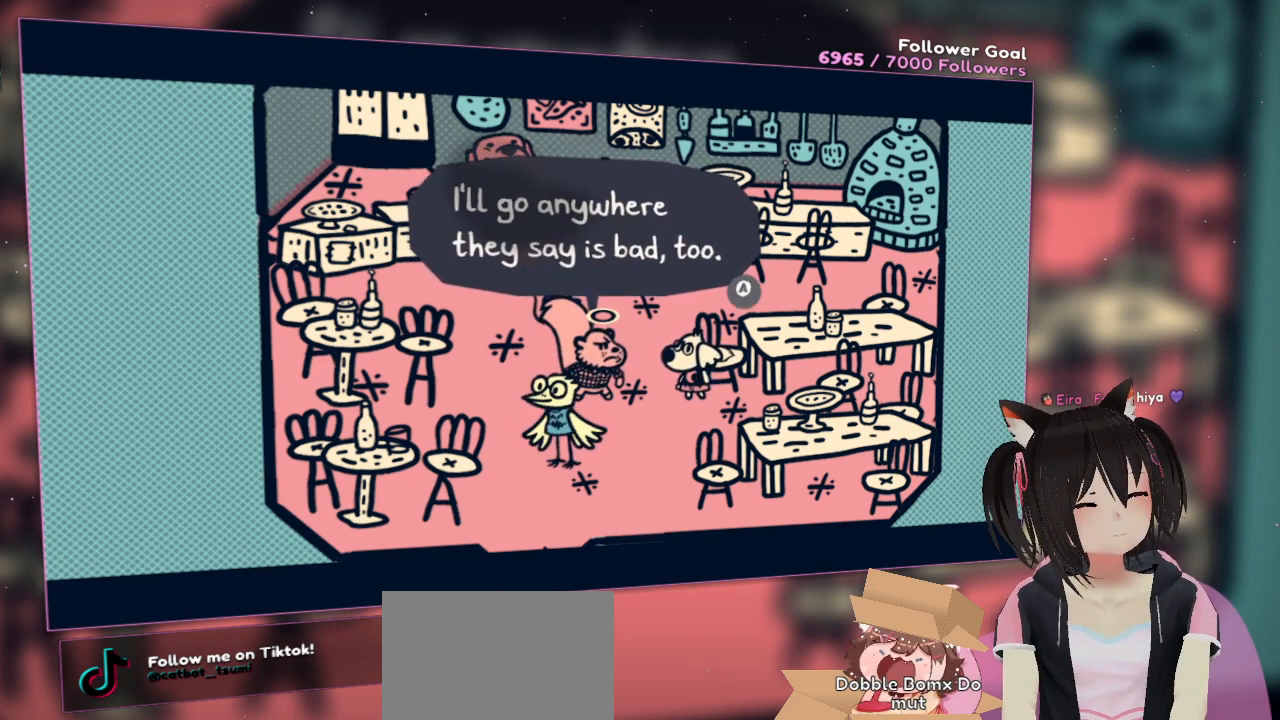
{"buttons": [], "left_stick": "center", "right_stick": "center", "events": []}
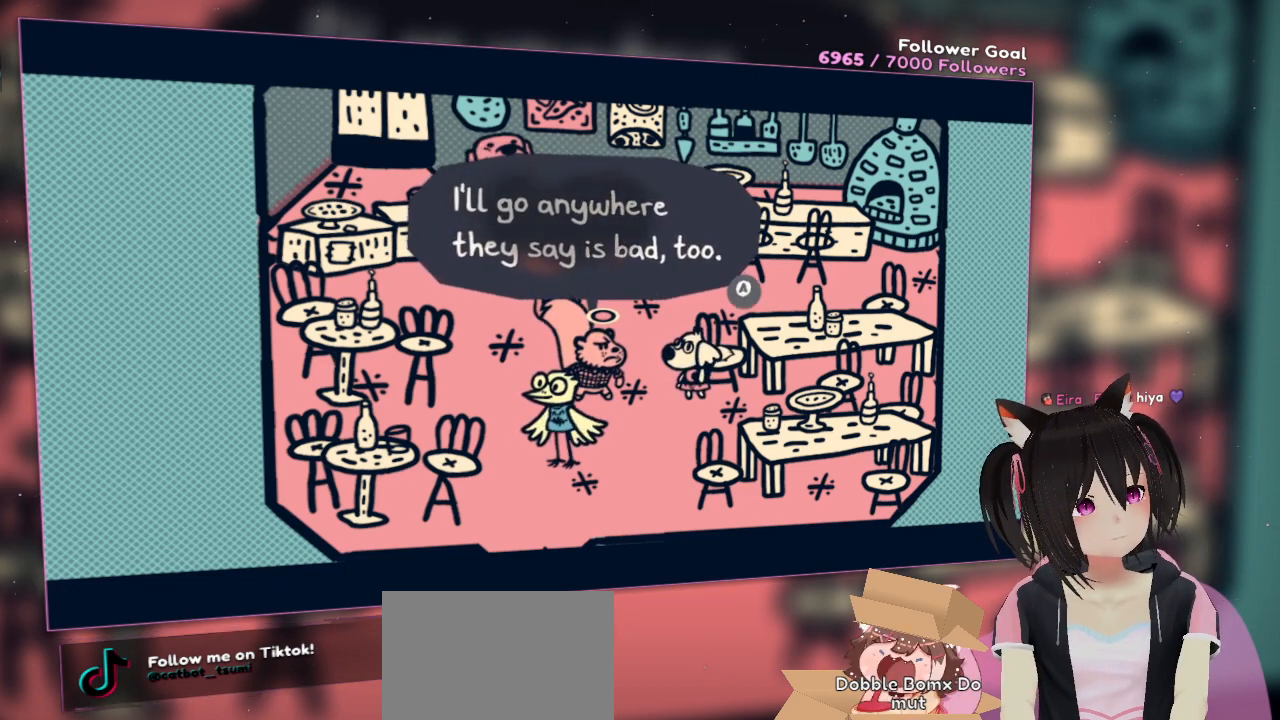
{"buttons": [], "left_stick": "center", "right_stick": "center", "events": []}
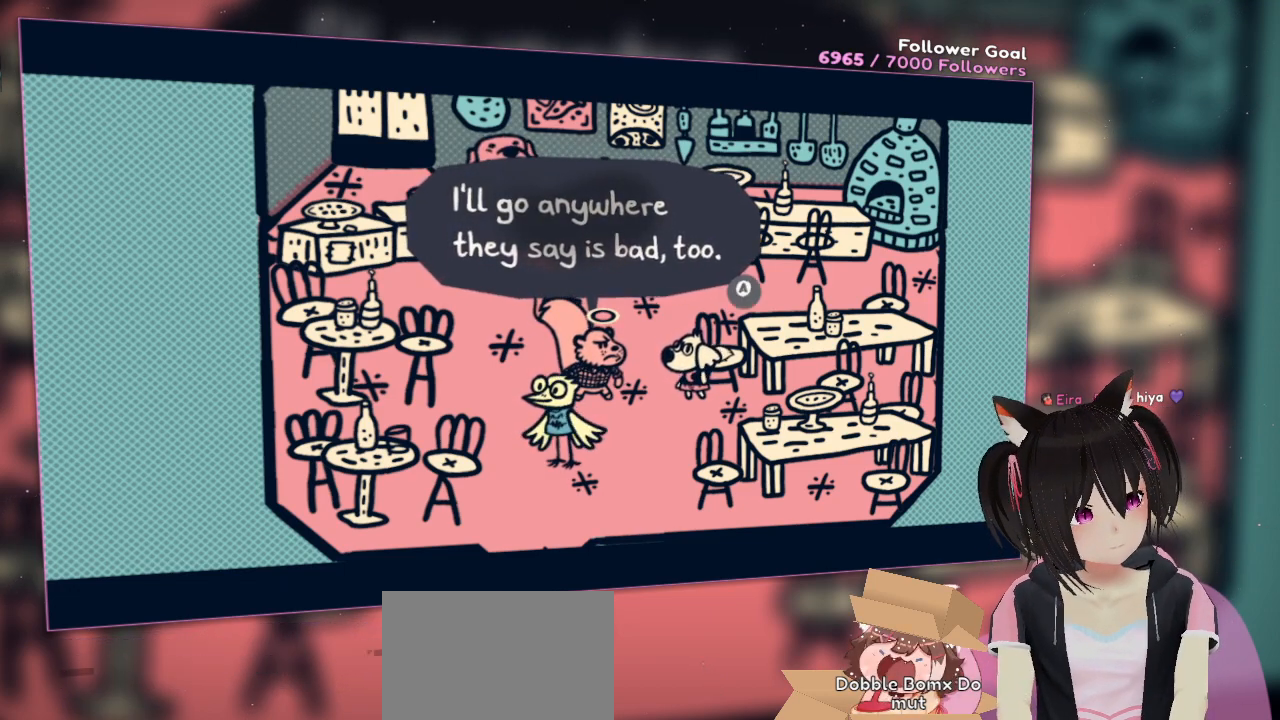
{"buttons": ["B"], "left_stick": "center", "right_stick": "center", "events": [[500, "B", "down"]]}
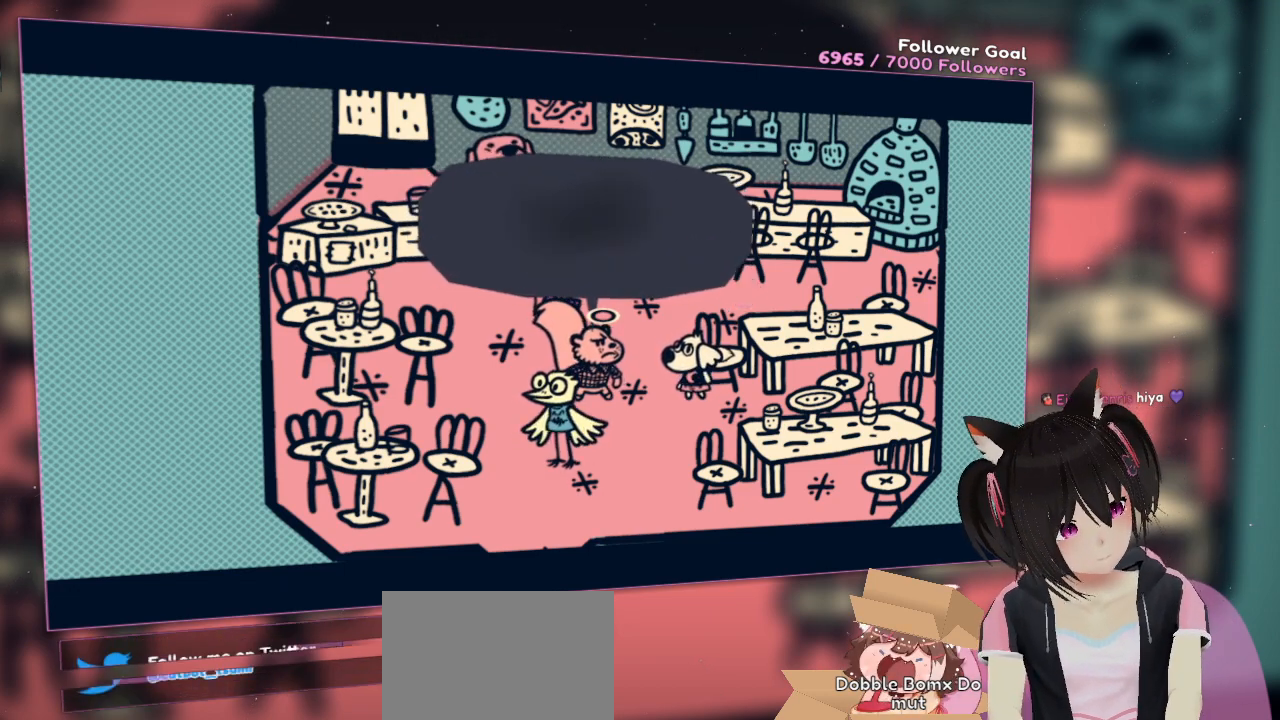
{"buttons": [], "left_stick": "center", "right_stick": "center", "events": [[150, "B", "up"]]}
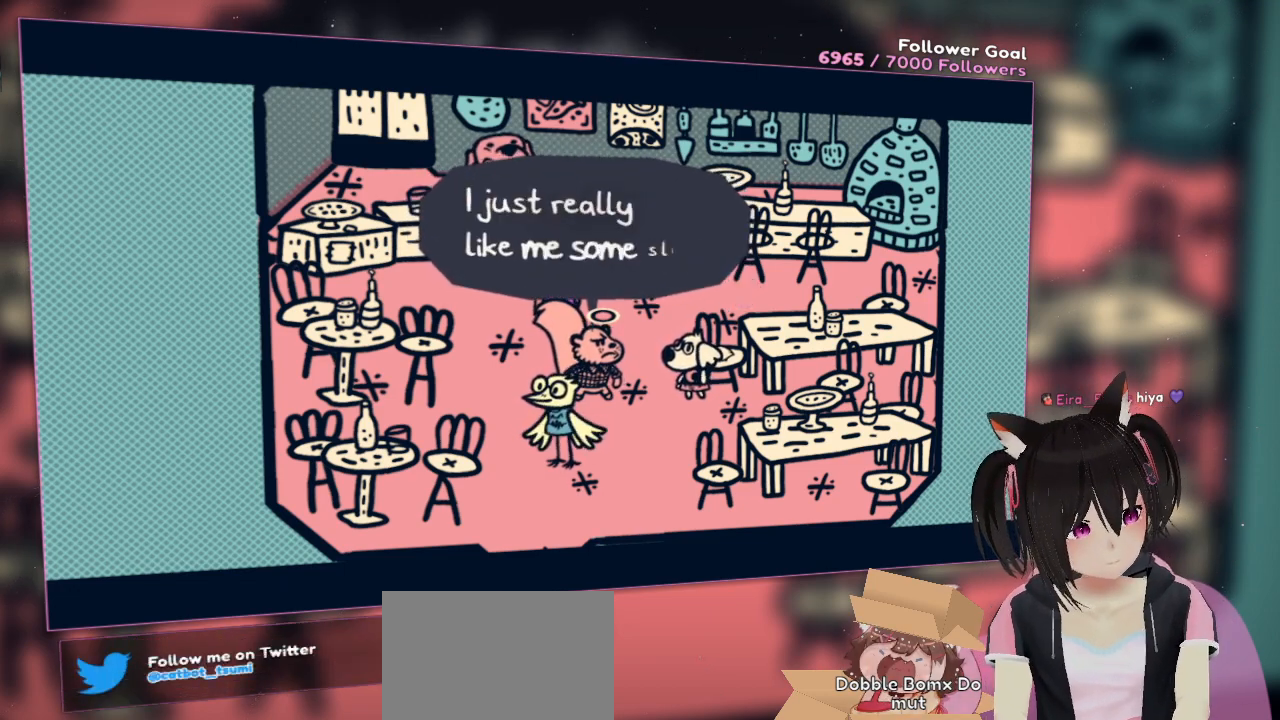
{"buttons": [], "left_stick": "center", "right_stick": "center", "events": []}
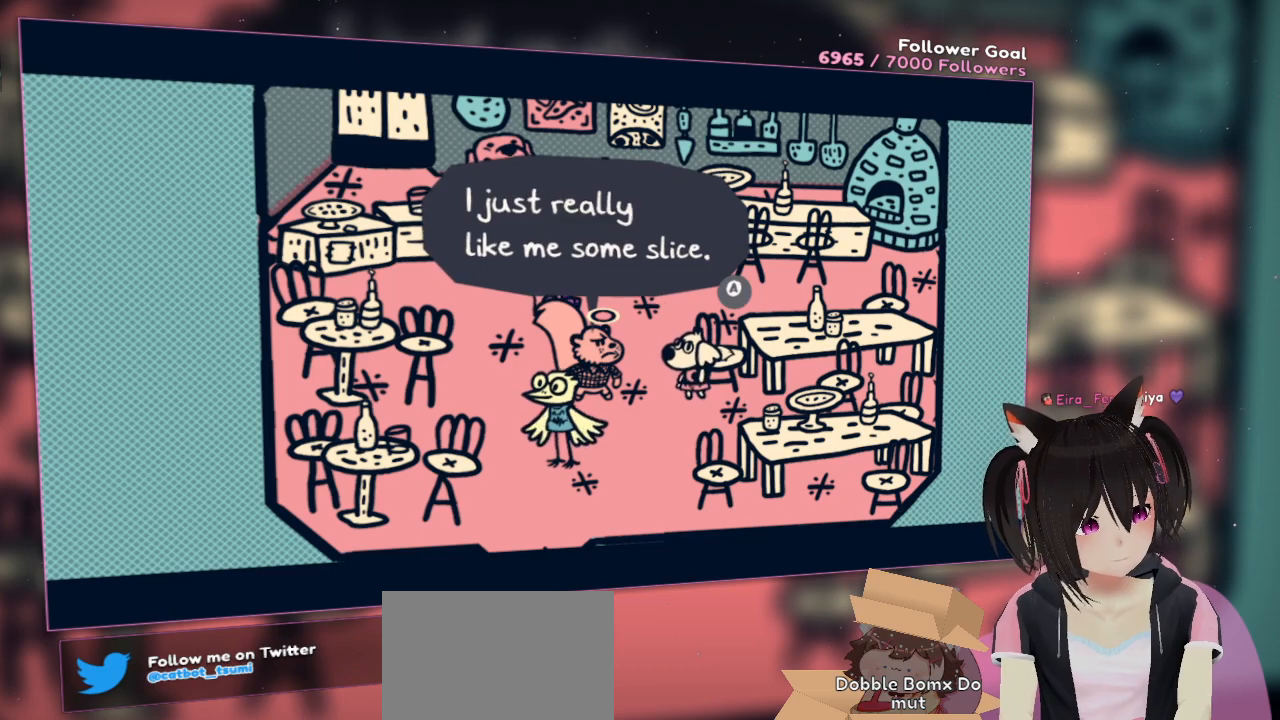
{"buttons": [], "left_stick": "center", "right_stick": "center", "events": []}
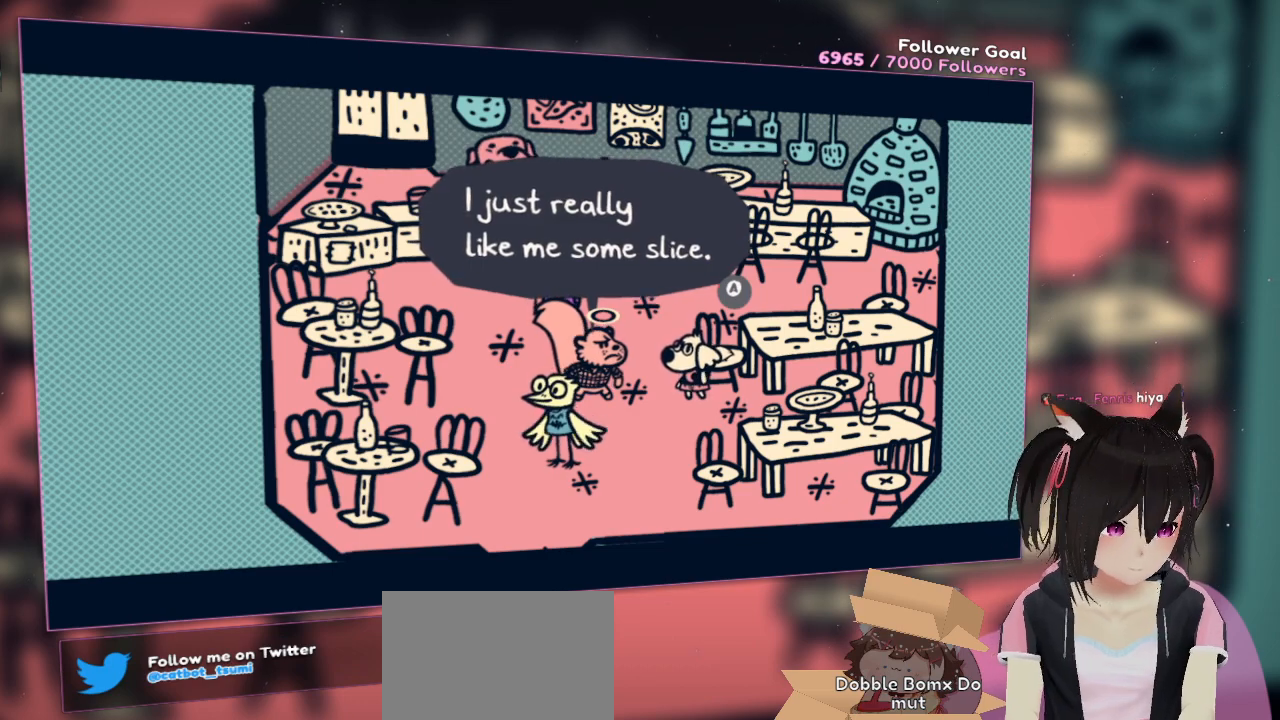
{"buttons": [], "left_stick": "center", "right_stick": "center", "events": []}